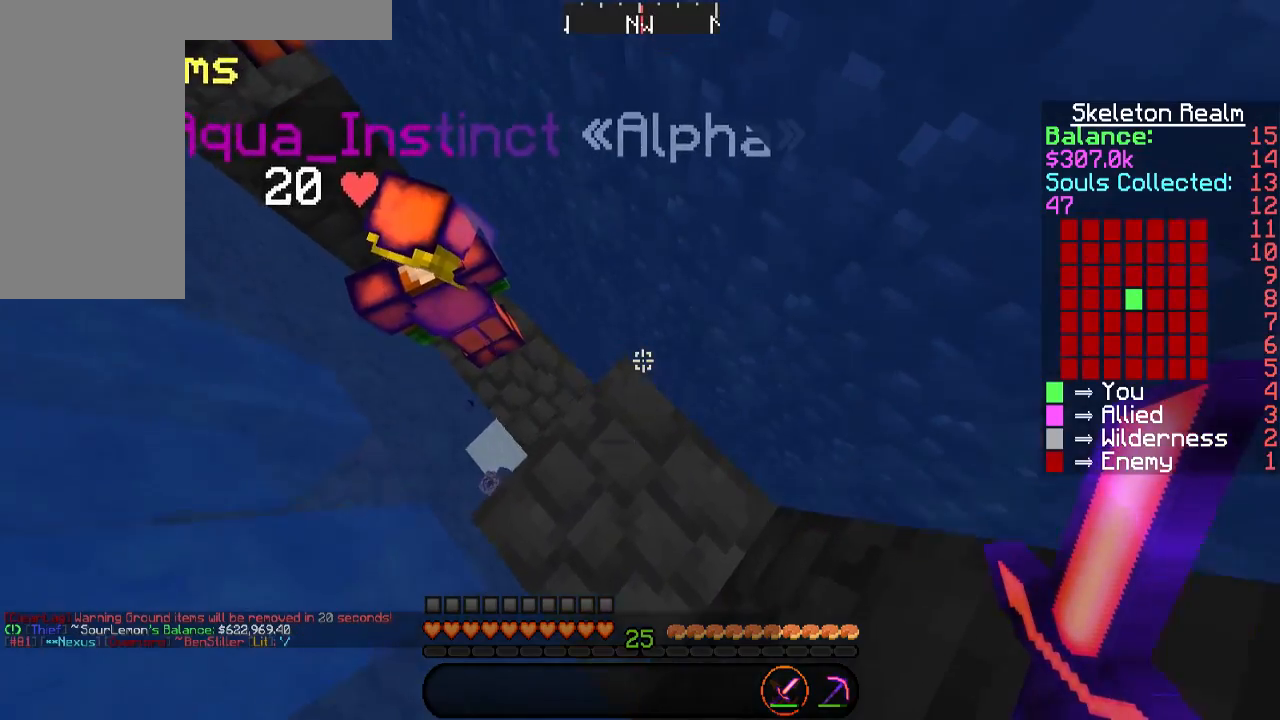
Gameplay with keyboard and mouse; each line is a JSON object with the keys and mouse buttons held at the frame after it. "events" lists presses ("down") and releases ("up") of "a", "d", "s", "space", "w", "mouse_left" and "mouse_right" between this image and that frame as [ms after this image, input, new state], when the widget could be followed in between. "mouse_left", "mouse_right" = the "left", "right" buttons of the "mouse" list. No other keys are recorded. Fast repeated clicks can show as one long hold. Mouse movement is not recorded.
{"keys": ["space"], "mouse": [], "events": [[269, "w", "up"], [505, "space", "down"]]}
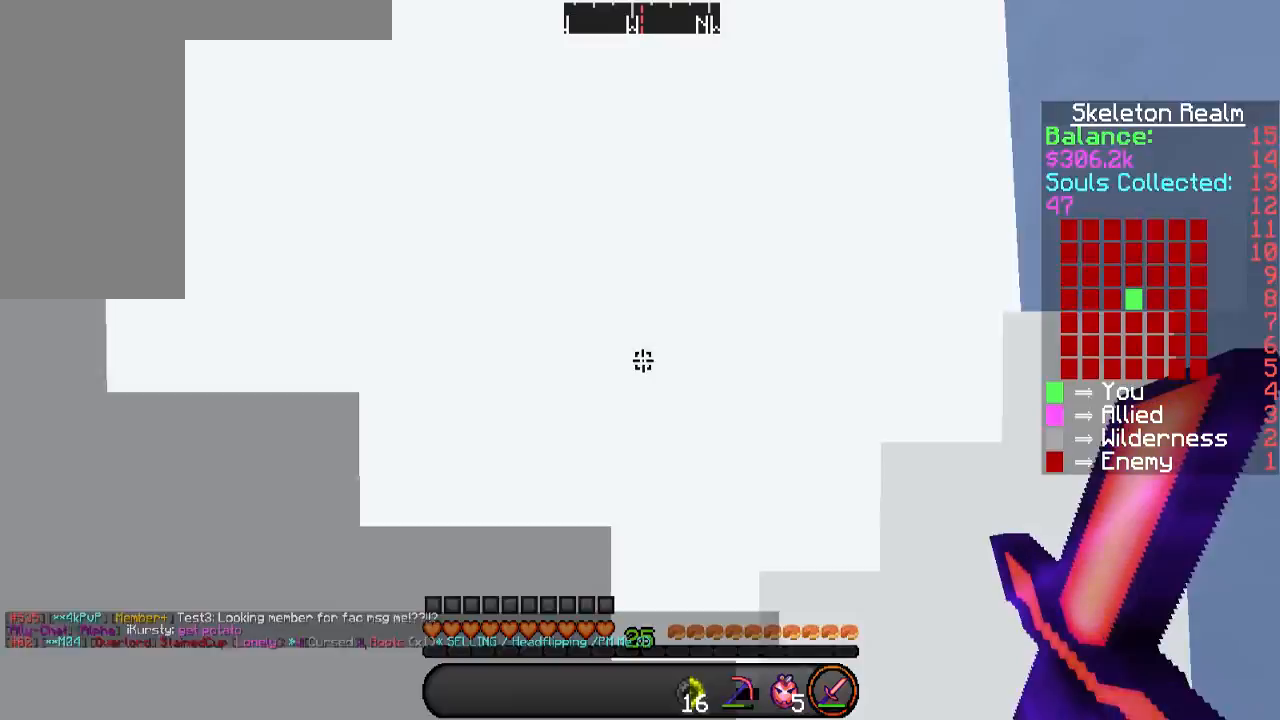
{"keys": ["space"], "mouse": [], "events": [[201, "d", "down"], [201, "s", "down"], [403, "d", "up"], [437, "s", "up"]]}
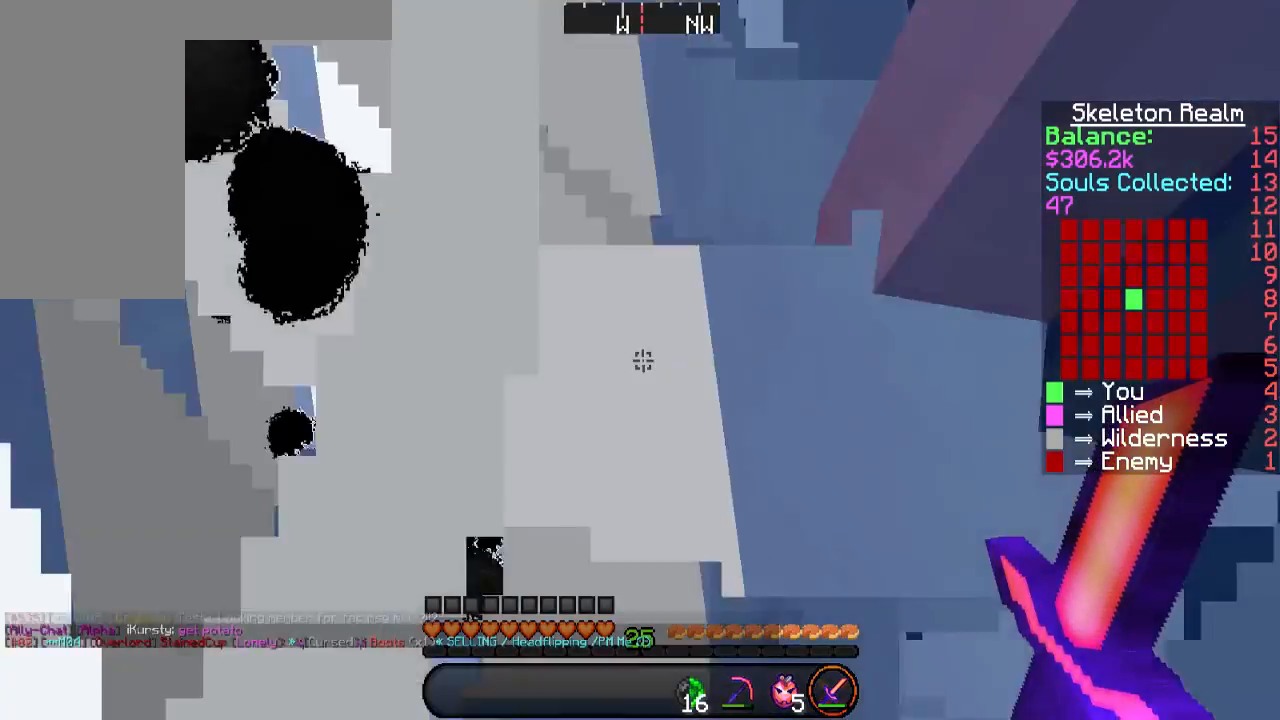
{"keys": ["space"], "mouse": [], "events": [[219, "s", "down"], [488, "s", "up"]]}
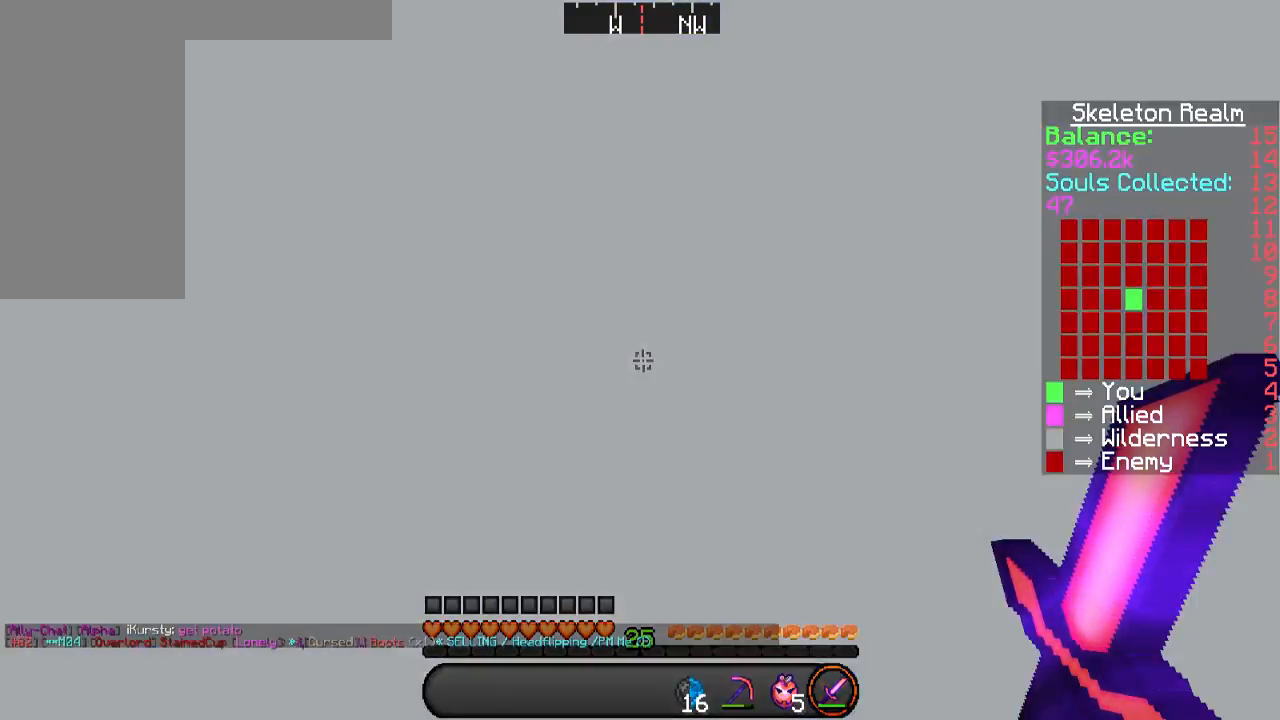
{"keys": ["space"], "mouse": [], "events": []}
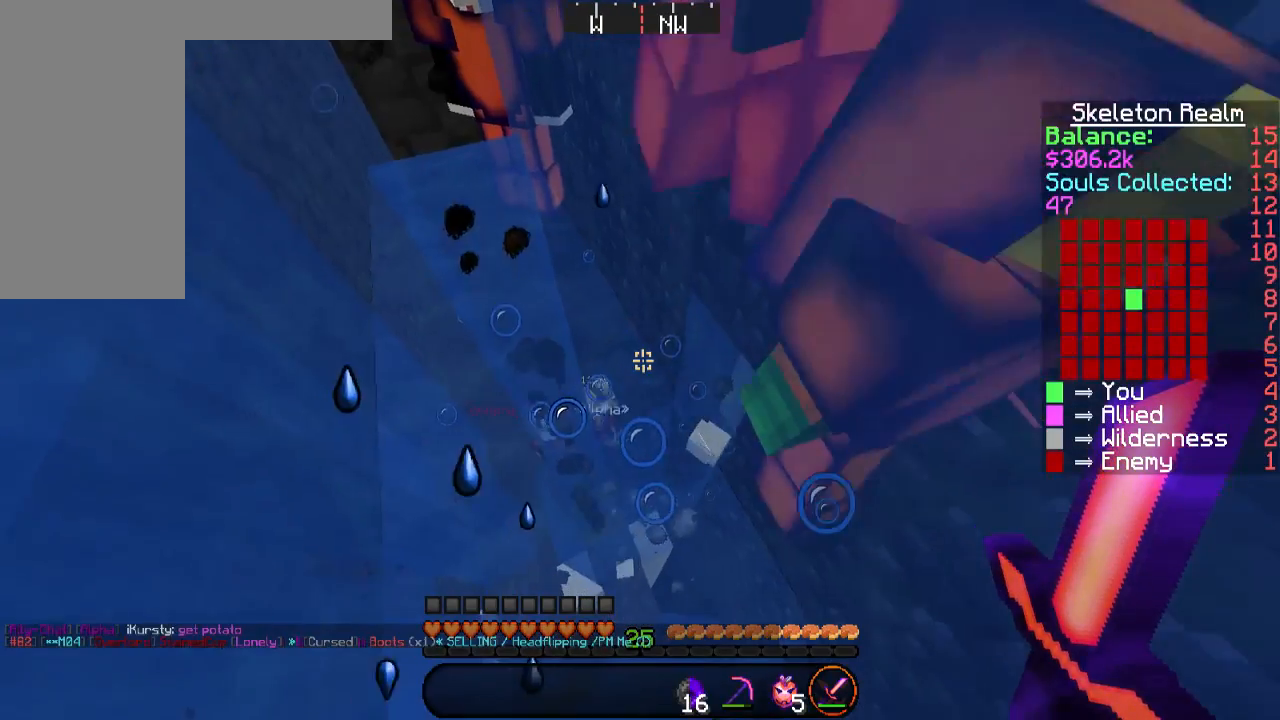
{"keys": ["space"], "mouse": [], "events": []}
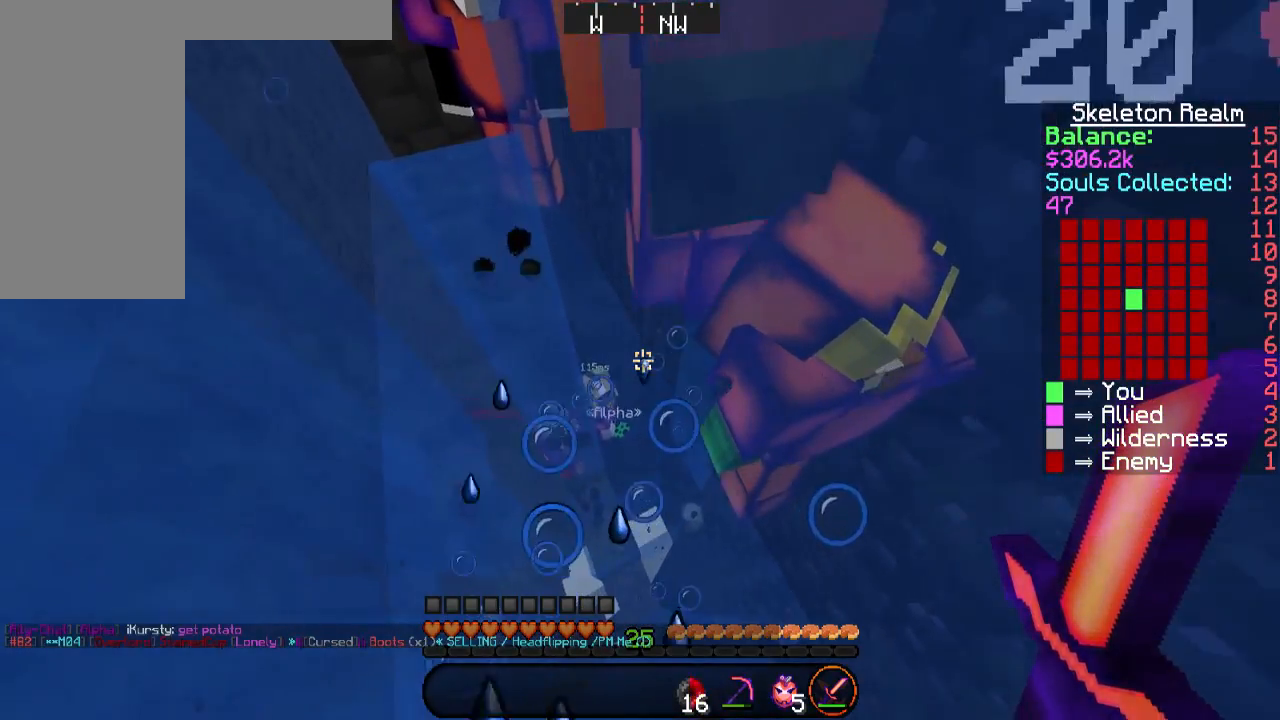
{"keys": ["w"], "mouse": [], "events": [[17, "w", "down"], [151, "space", "up"]]}
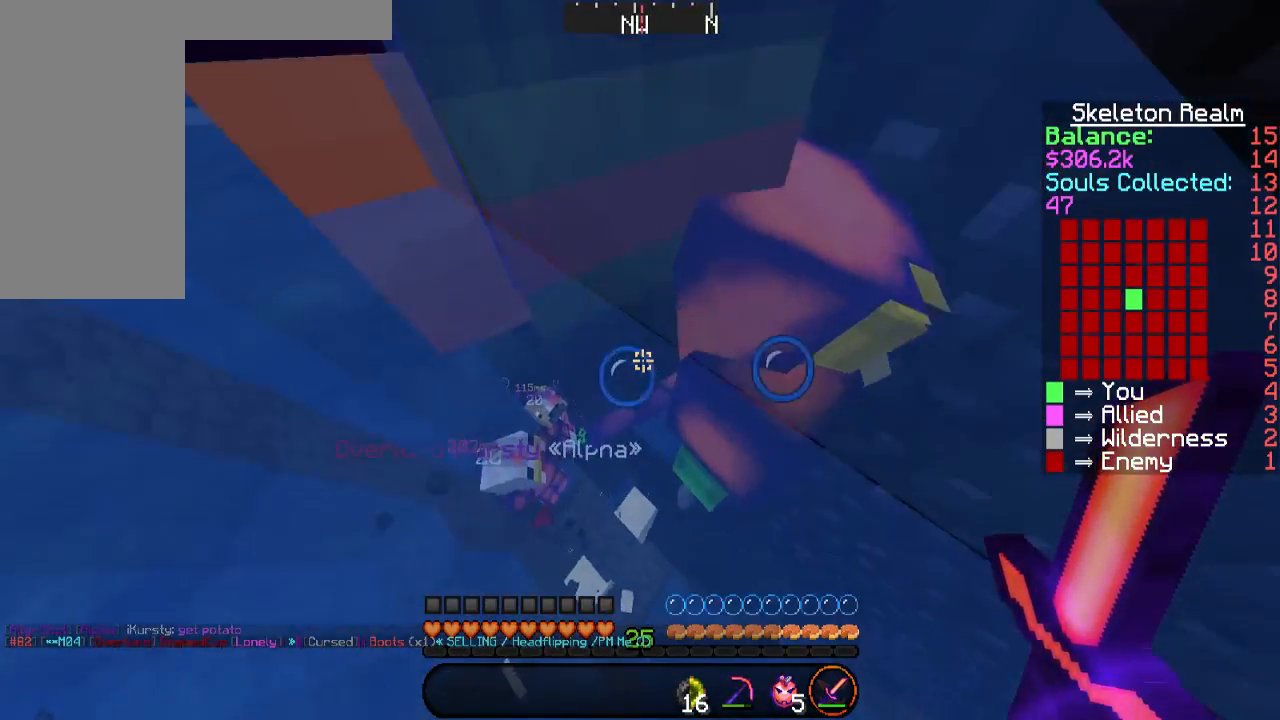
{"keys": ["d", "space", "w"], "mouse": [], "events": [[253, "space", "down"], [454, "d", "down"]]}
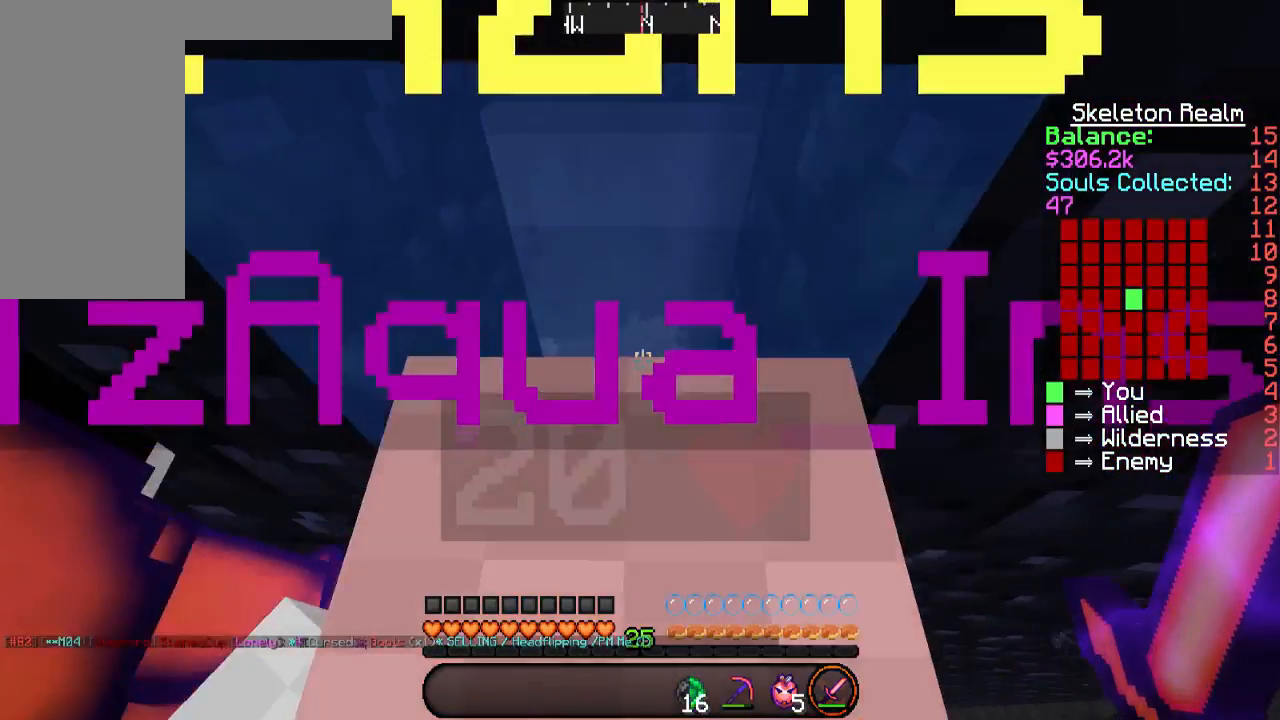
{"keys": ["w"], "mouse": [], "events": [[67, "d", "up"], [269, "space", "up"]]}
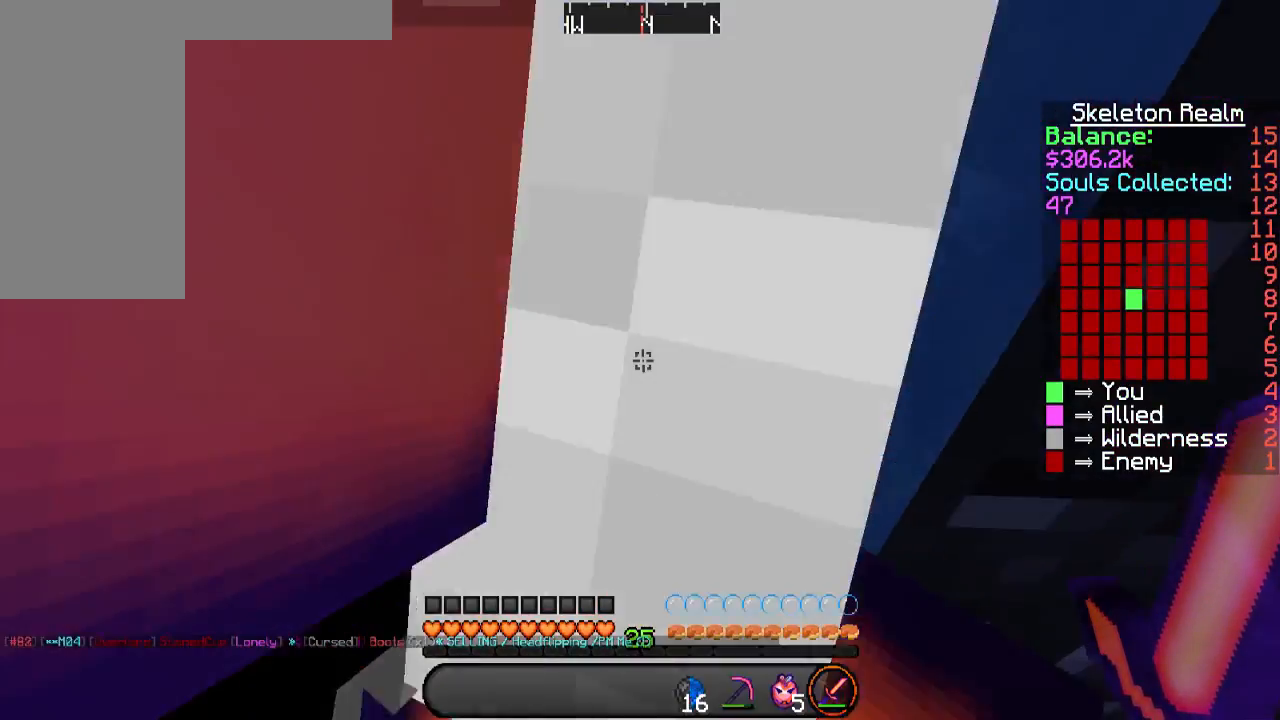
{"keys": ["space", "w"], "mouse": [], "events": [[34, "a", "down"], [235, "a", "up"], [235, "space", "down"]]}
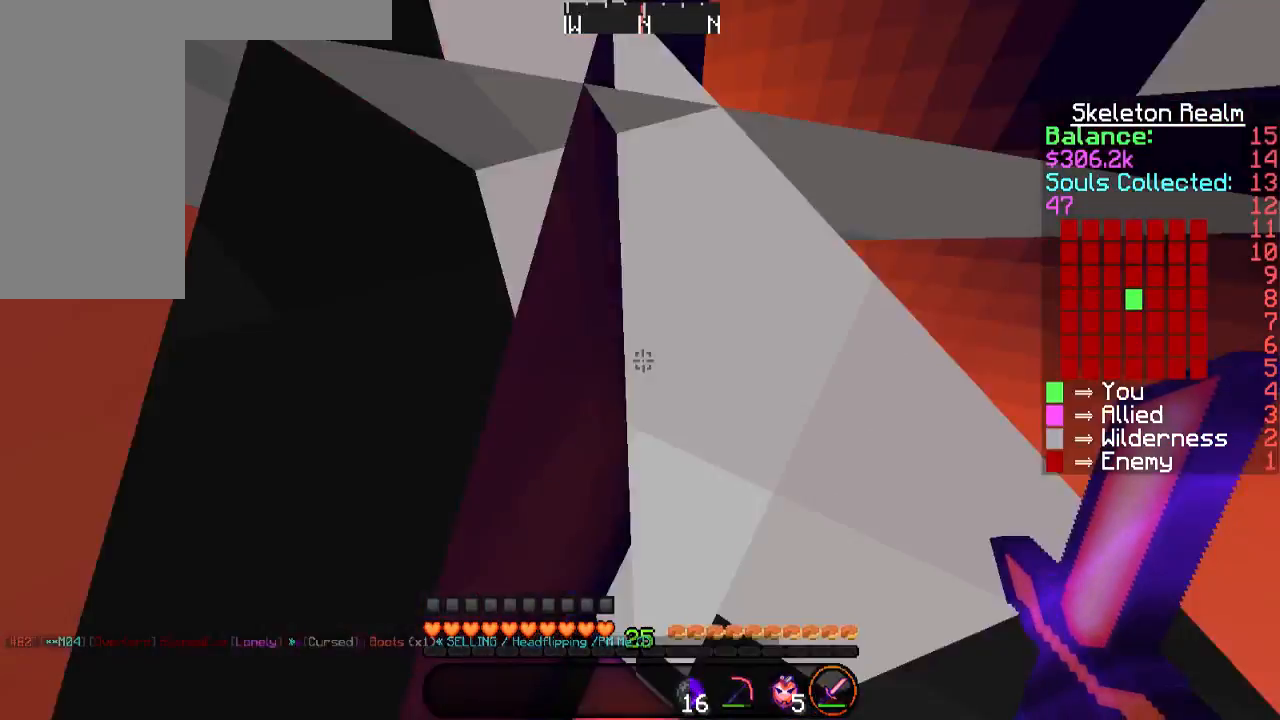
{"keys": [], "mouse": [], "events": [[84, "space", "up"], [218, "w", "up"]]}
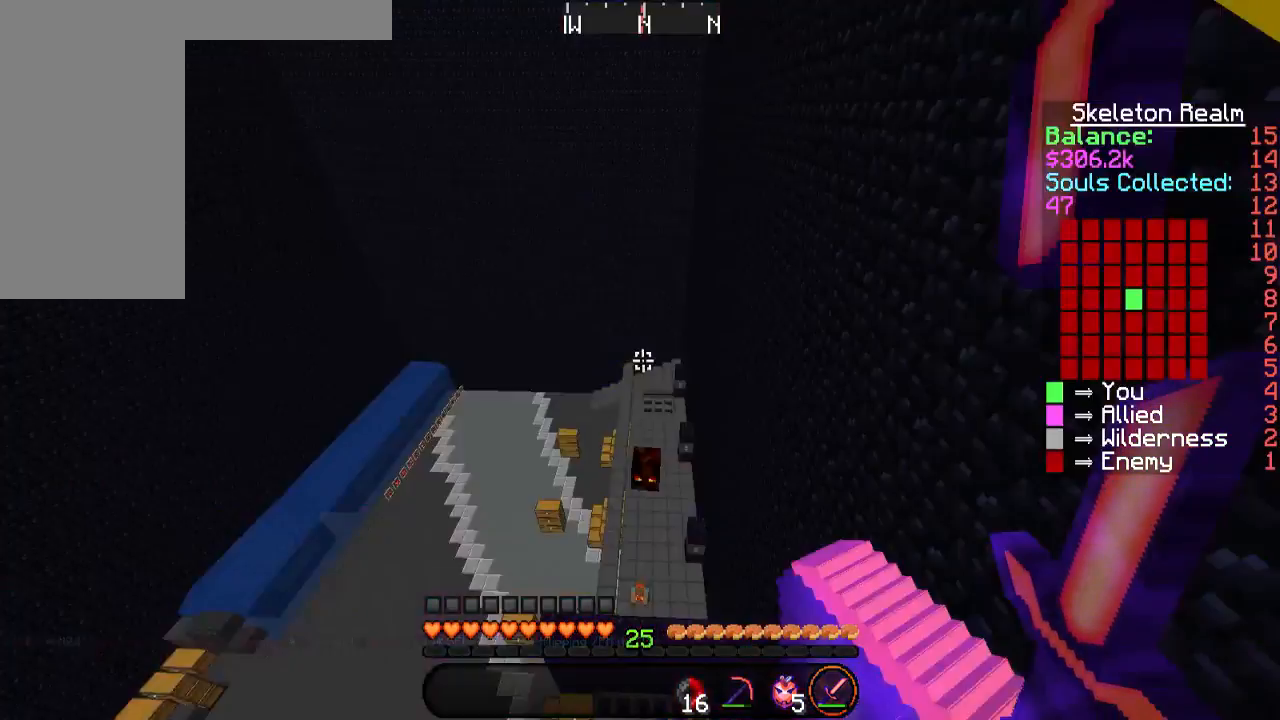
{"keys": [], "mouse": [], "events": []}
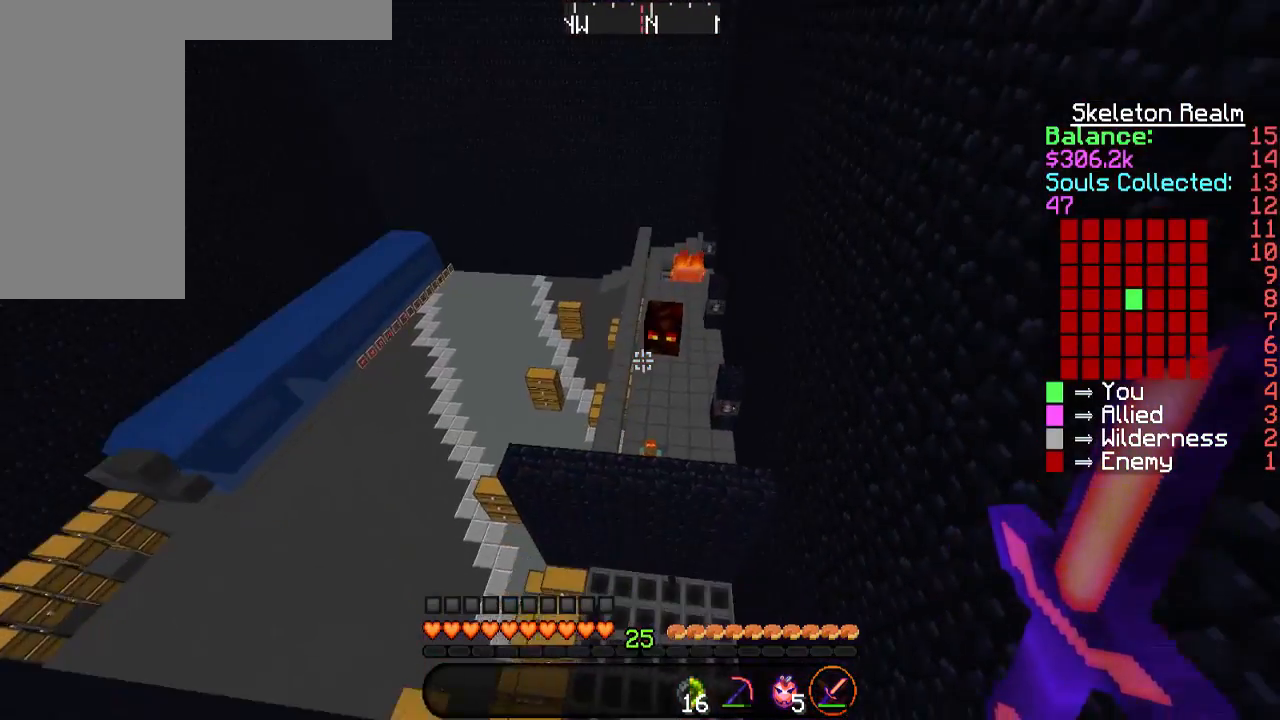
{"keys": ["d", "w"], "mouse": [], "events": [[101, "d", "down"], [101, "w", "down"]]}
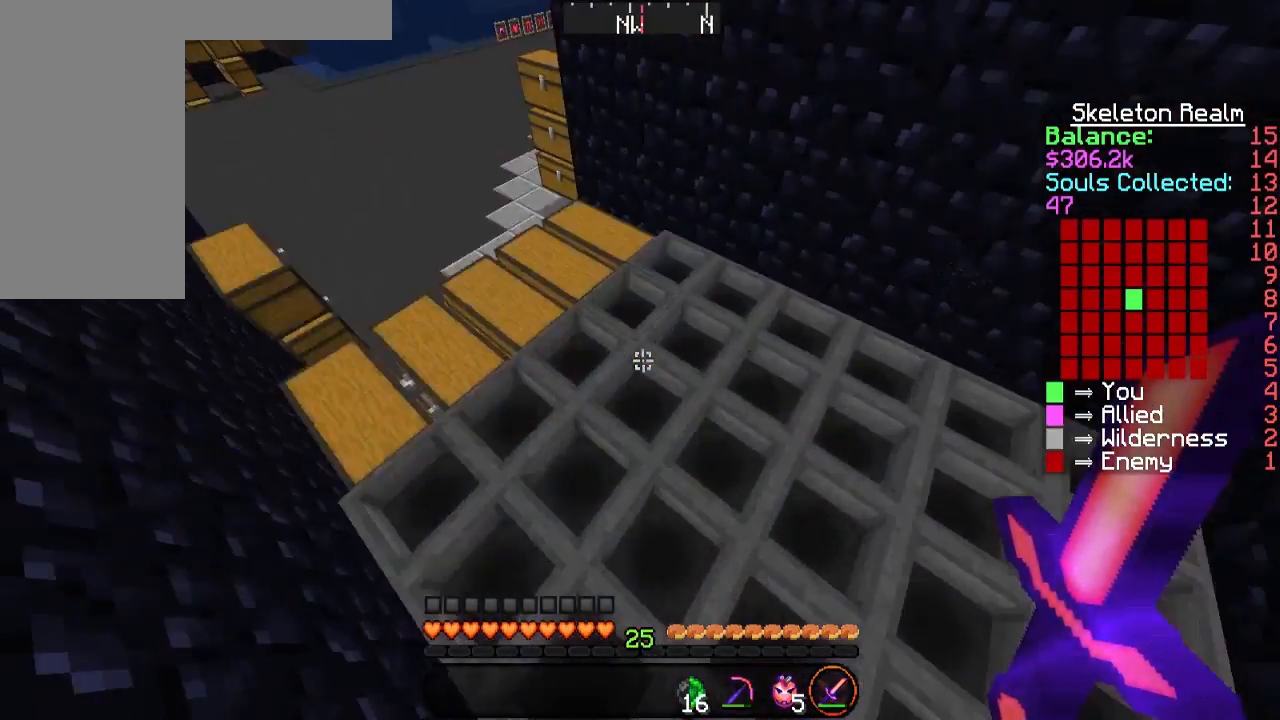
{"keys": ["a", "w"], "mouse": [], "events": [[101, "a", "down"], [135, "d", "up"]]}
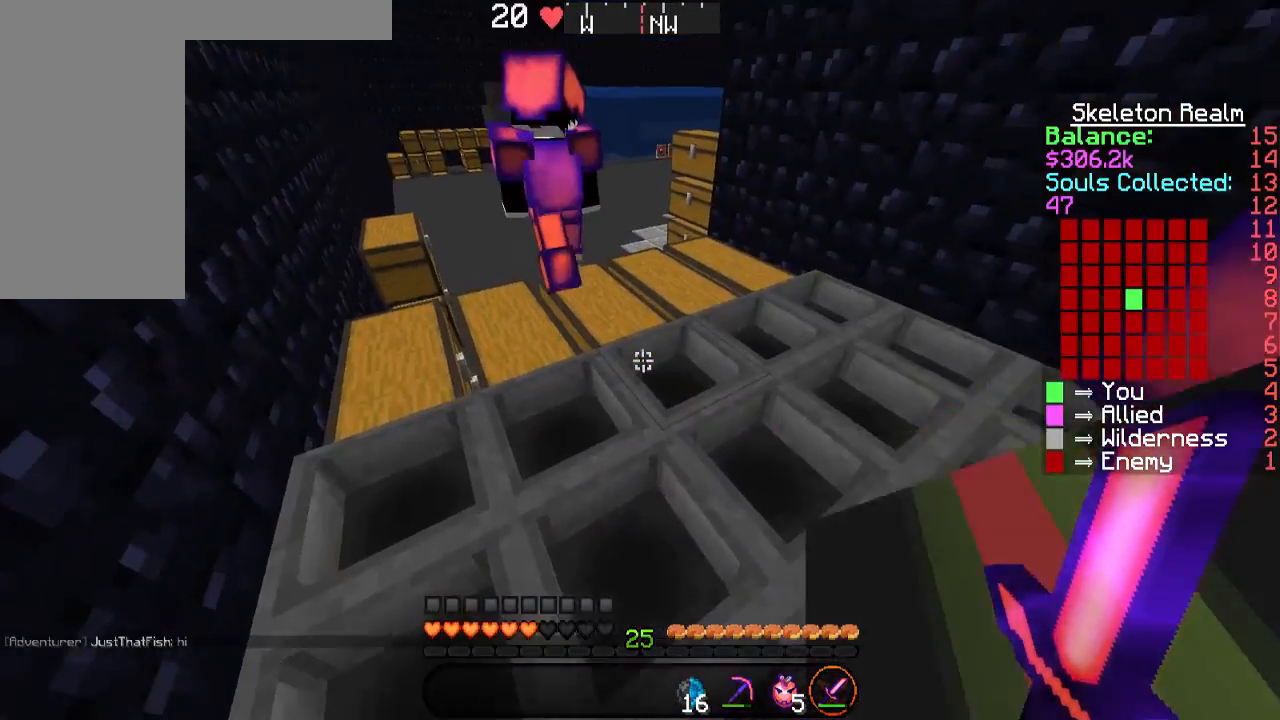
{"keys": ["w"], "mouse": [], "events": [[84, "a", "up"]]}
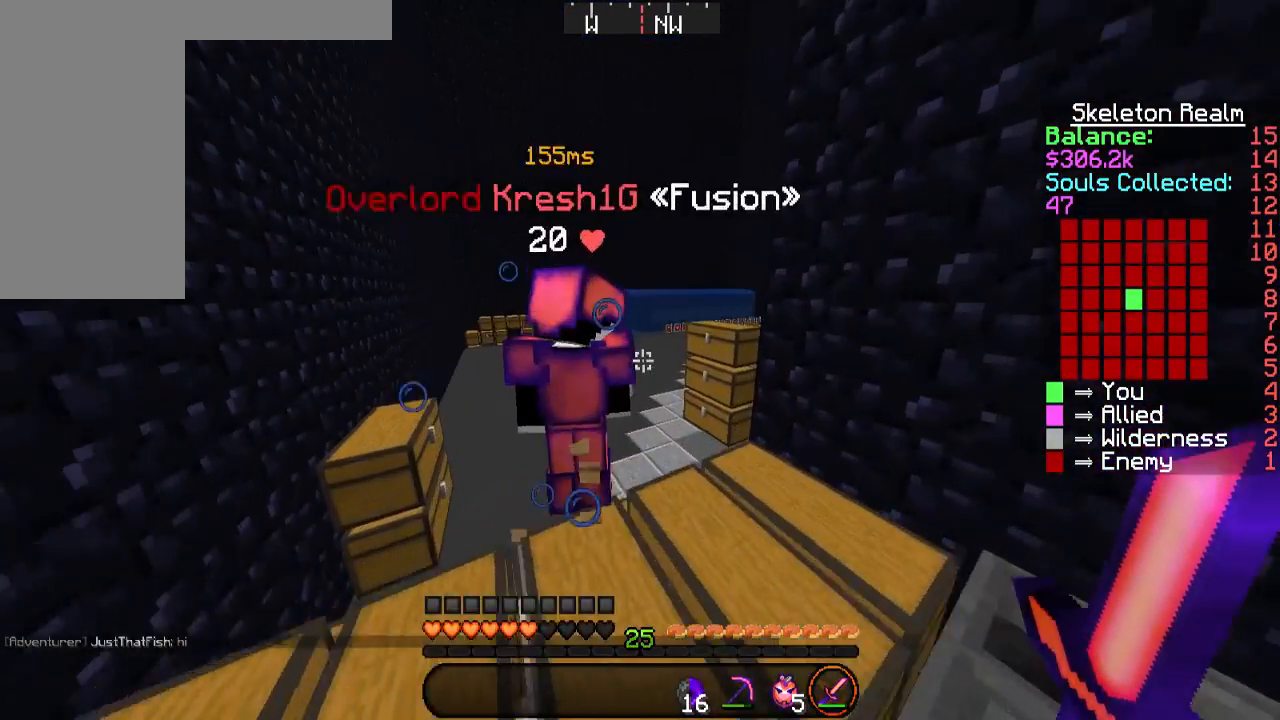
{"keys": ["w"], "mouse": [], "events": []}
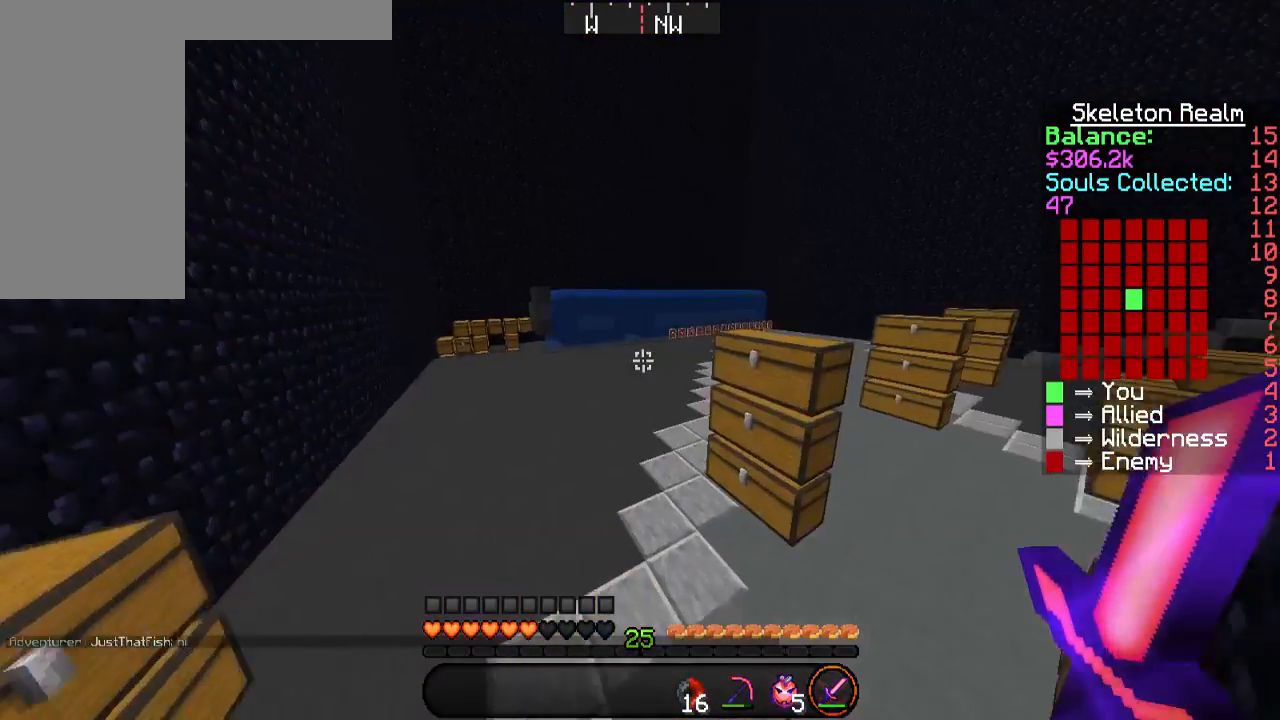
{"keys": ["space", "w"], "mouse": [], "events": [[404, "space", "down"]]}
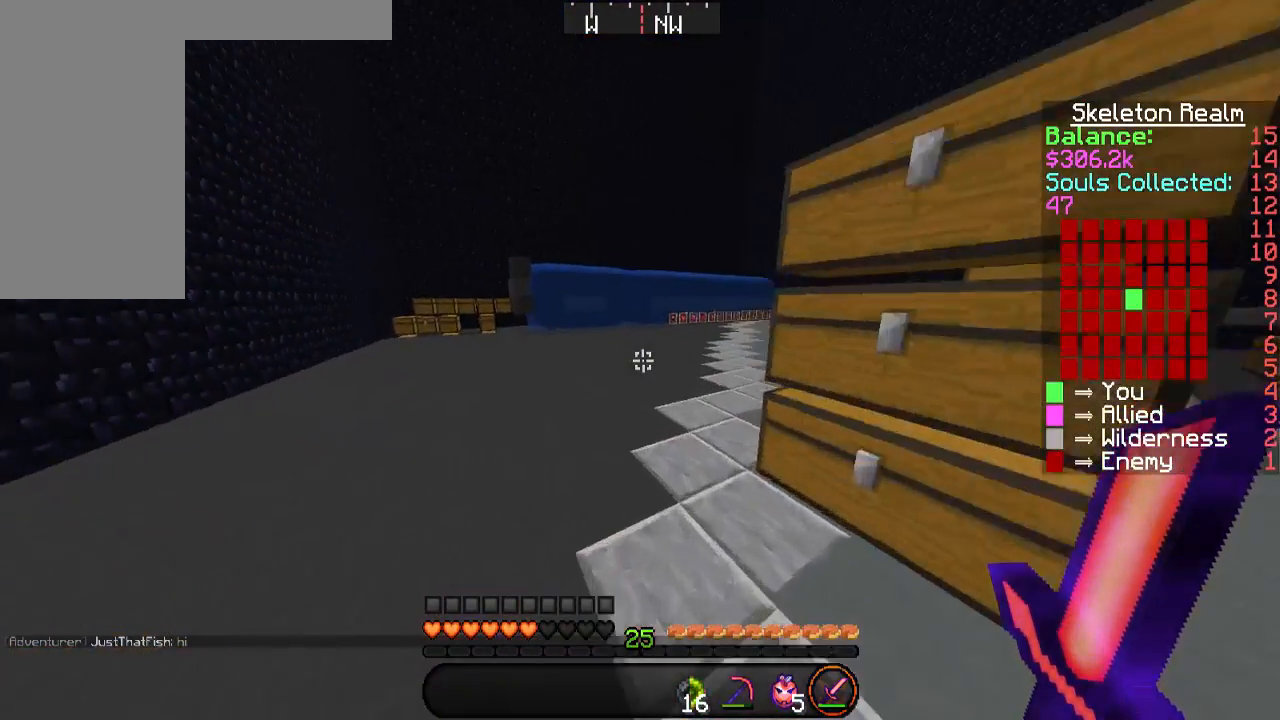
{"keys": ["space", "w"], "mouse": [], "events": []}
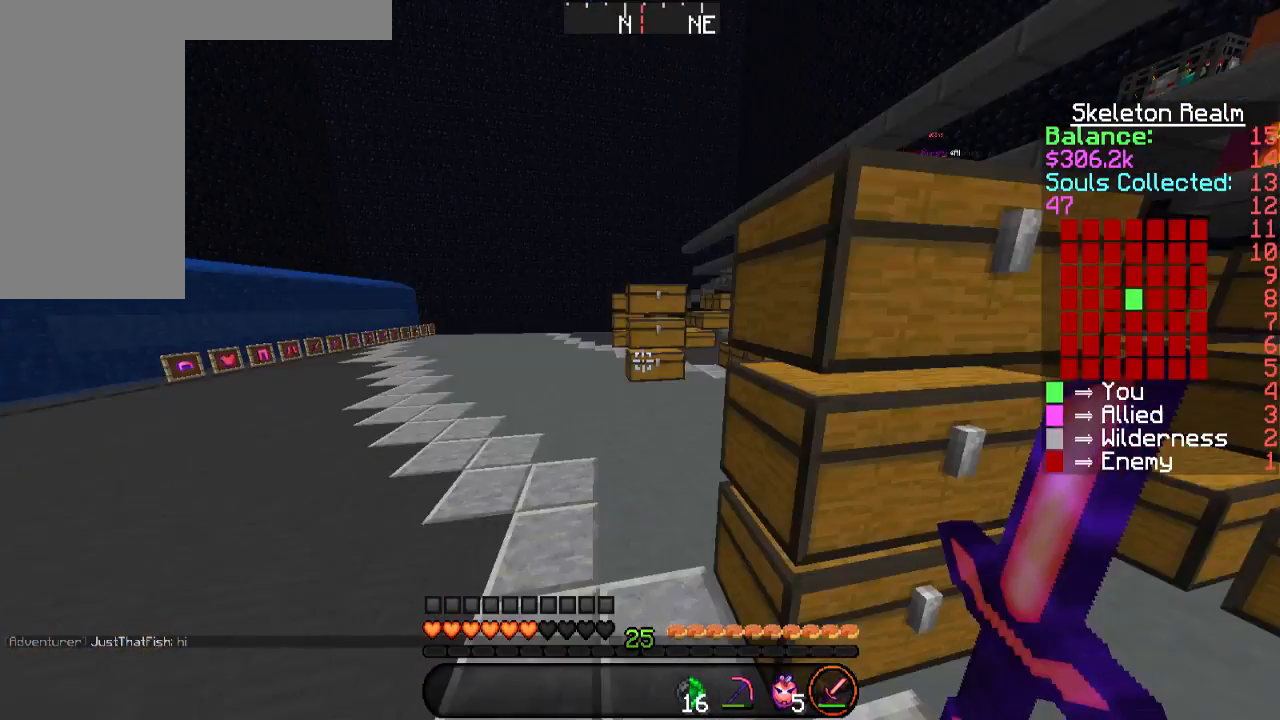
{"keys": ["w"], "mouse": [], "events": [[454, "space", "up"]]}